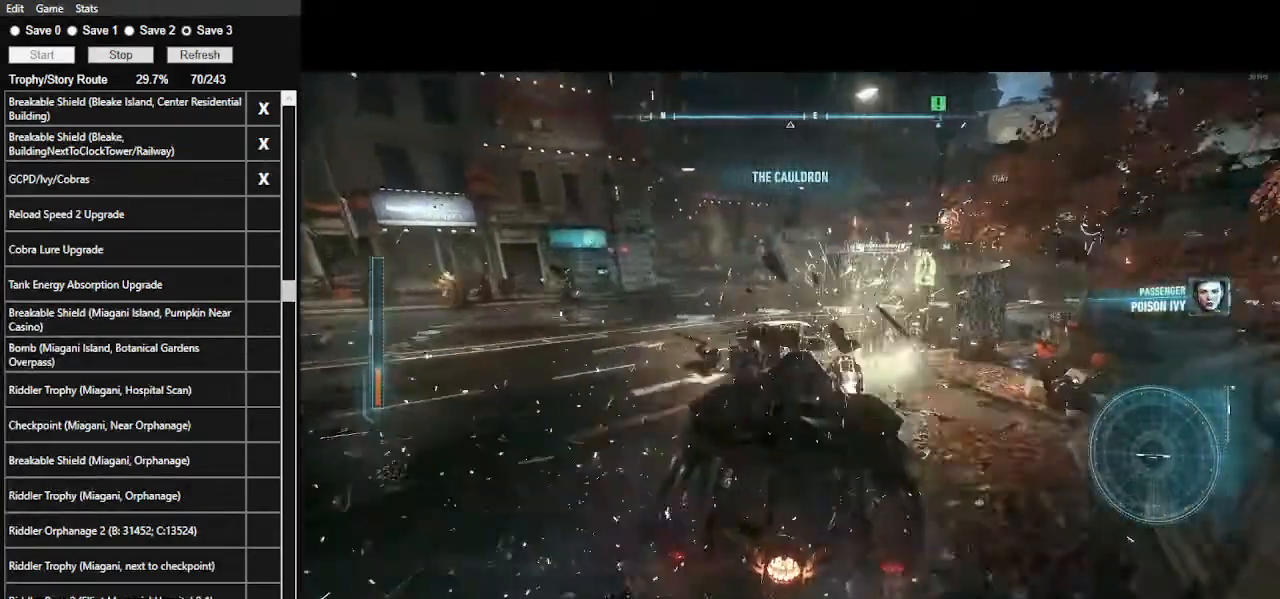
Gameplay with keyboard and mouse; each line is a JSON object with the keys and mouse buttons held at the frame after it. "events" lists presses ("down") and releases ("up") of ".", "/", "0", "1", "2", "3", "4", "5", "6", "7", "8", "9", "a", "alt_l", "alt_r", "b", "backslash", "backspace", "c", "caps_lock", "comma", "ctrl_l", "ctrl_r", "d", "e", "equals", "f", "g", "h", "i", "j", "k", "l", "lbracket", "m", "minus", "n", "o", "p", "q", "quote", "r", "rbracket", "return", "s", "semicolon", "shift_l", "shift_r", "space", "super_l", "super_r", "t", "tab", "tilde", "u", "v", "w", "x", "y", "z", "mouse_left", "mouse_wheel" and "mouse_right" between this image and that frame as [ms after this image, input, new state], when the widget could be followed in between. "mouse_left", "mouse_wheel", "mouse_right" = the "left", "wheel", "right" buttons of the "mouse" list. No other keys are recorded. "wheel" means that the mouse wheel is clicked or scrolled. Not read: mouse_move.
{"keys": ["w"], "mouse": [], "events": [[367, "d", "up"], [367, "shift_l", "up"]]}
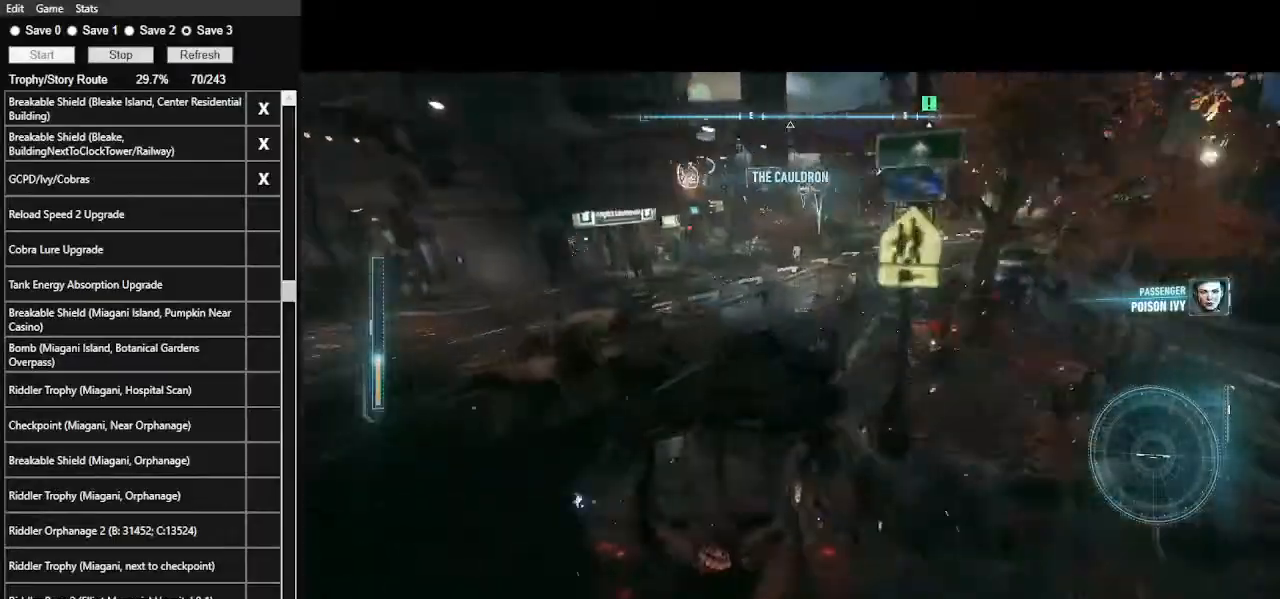
{"keys": ["w"], "mouse": [], "events": [[34, "mouse_left", "down"], [200, "mouse_left", "up"]]}
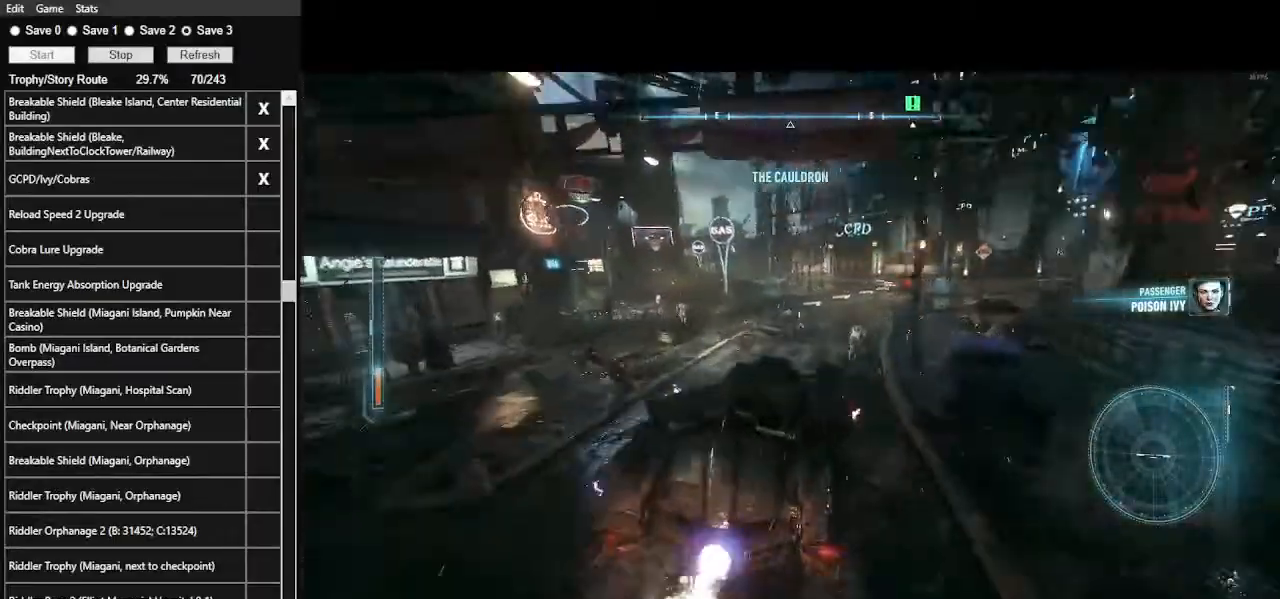
{"keys": ["w"], "mouse": [], "events": [[234, "d", "down"], [367, "d", "up"]]}
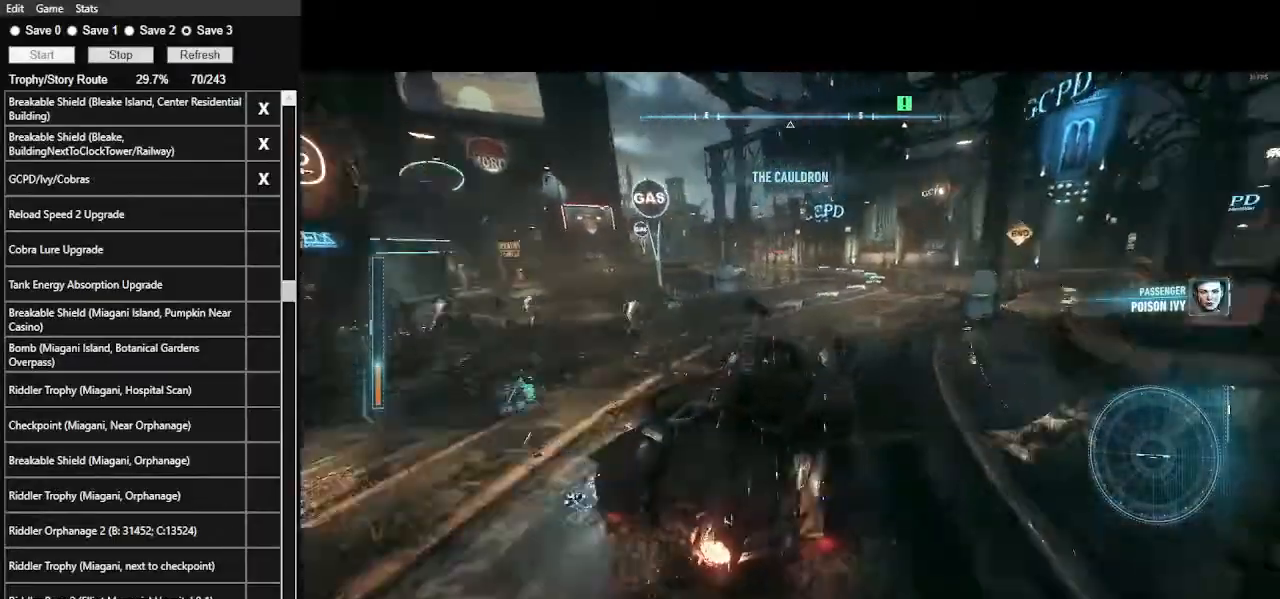
{"keys": ["w"], "mouse": [], "events": [[300, "mouse_left", "down"], [434, "mouse_left", "up"]]}
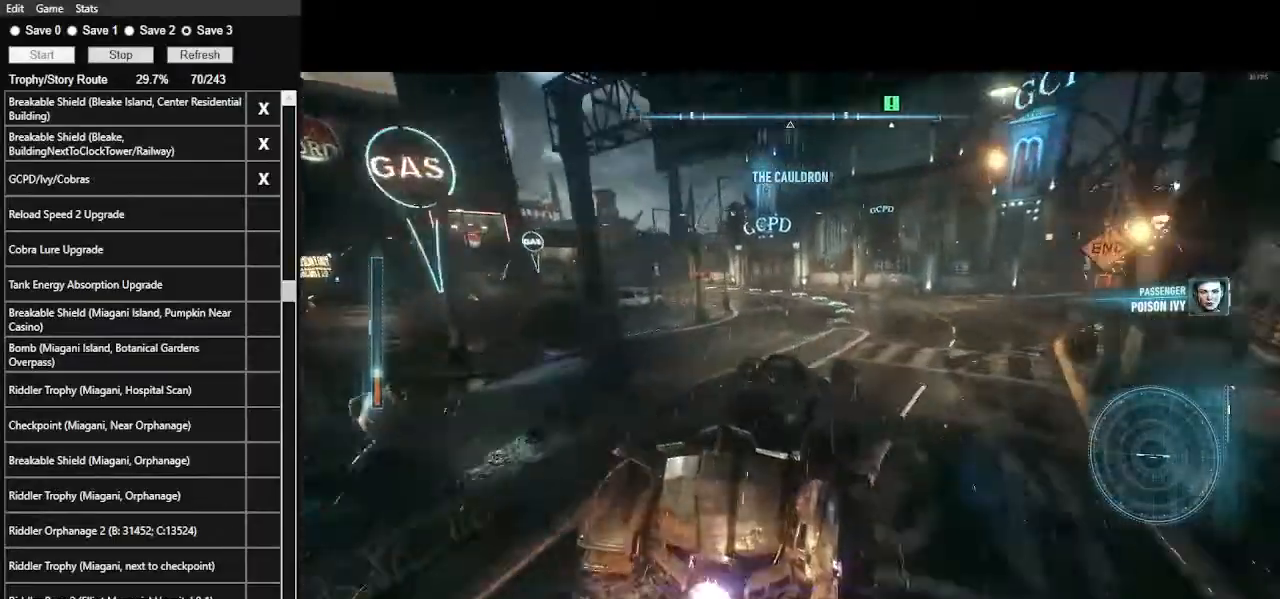
{"keys": ["a", "w"], "mouse": [], "events": [[34, "a", "down"], [100, "mouse_left", "down"], [167, "a", "up"], [267, "mouse_left", "up"], [367, "a", "down"], [367, "mouse_left", "down"], [434, "mouse_left", "up"]]}
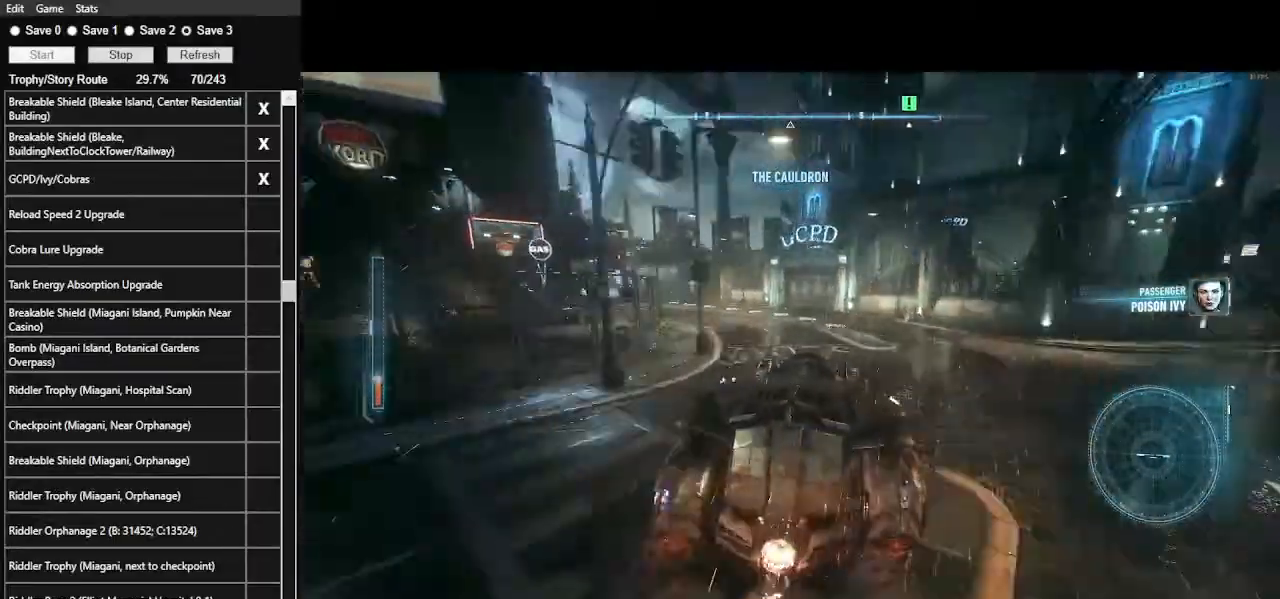
{"keys": ["d", "w"], "mouse": [], "events": [[34, "shift_l", "down"], [234, "a", "up"], [234, "shift_l", "up"], [400, "d", "down"]]}
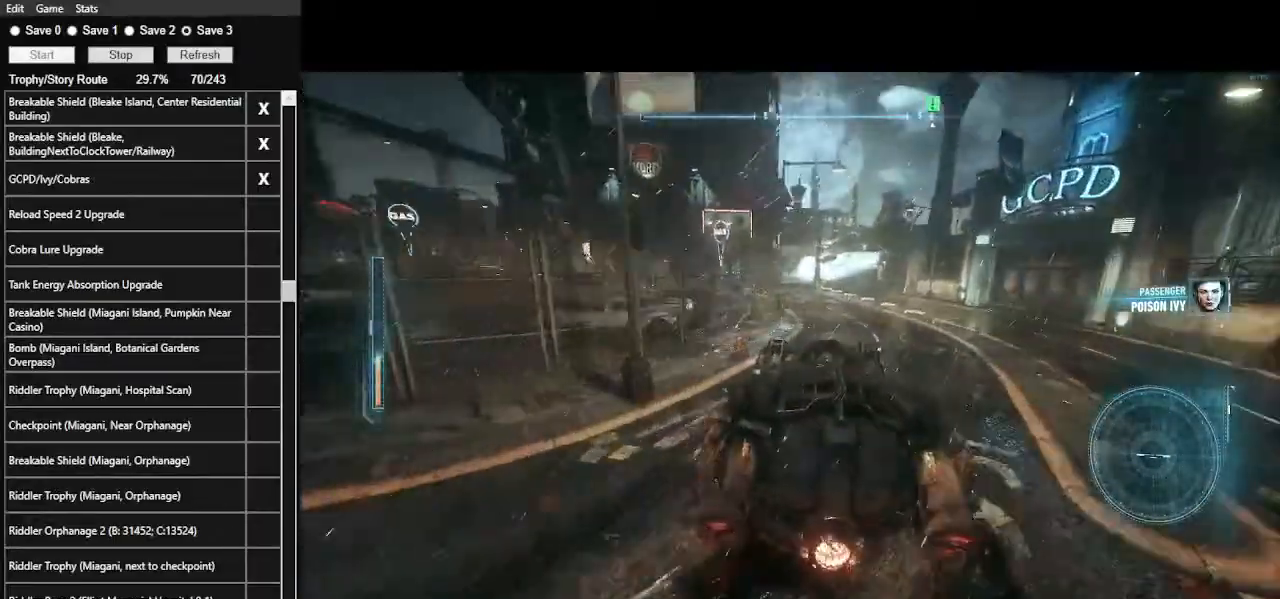
{"keys": ["w"], "mouse": [], "events": [[100, "d", "up"], [200, "mouse_left", "down"], [434, "mouse_left", "up"]]}
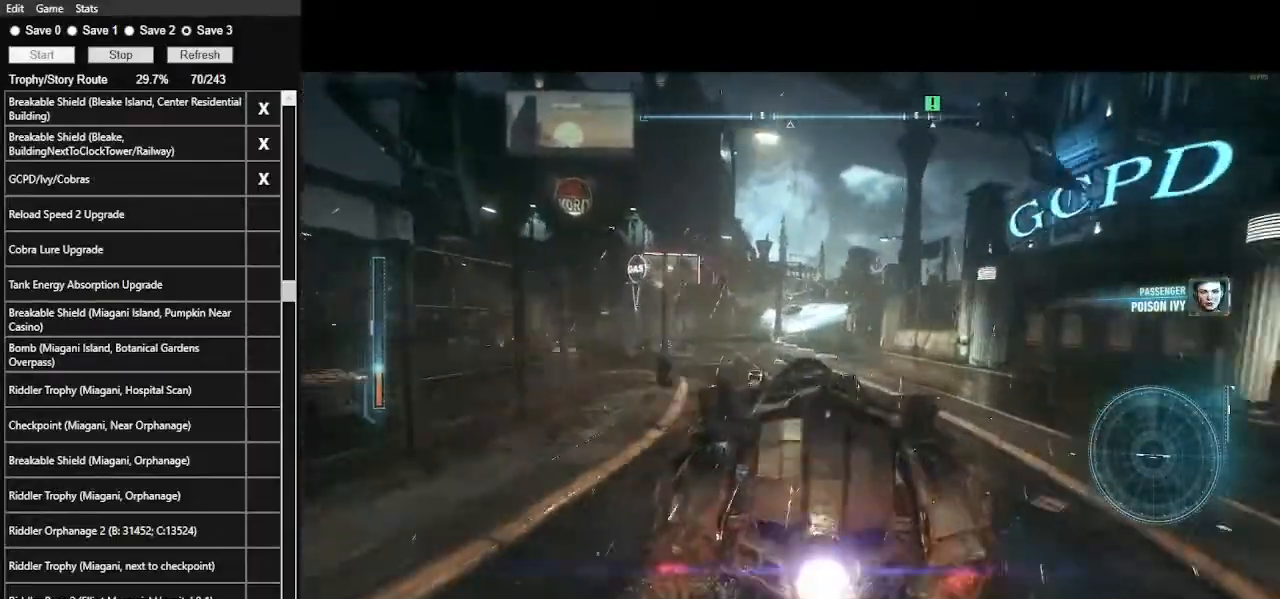
{"keys": ["w"], "mouse": ["left"], "events": [[167, "mouse_left", "down"], [300, "mouse_left", "up"], [434, "mouse_left", "down"]]}
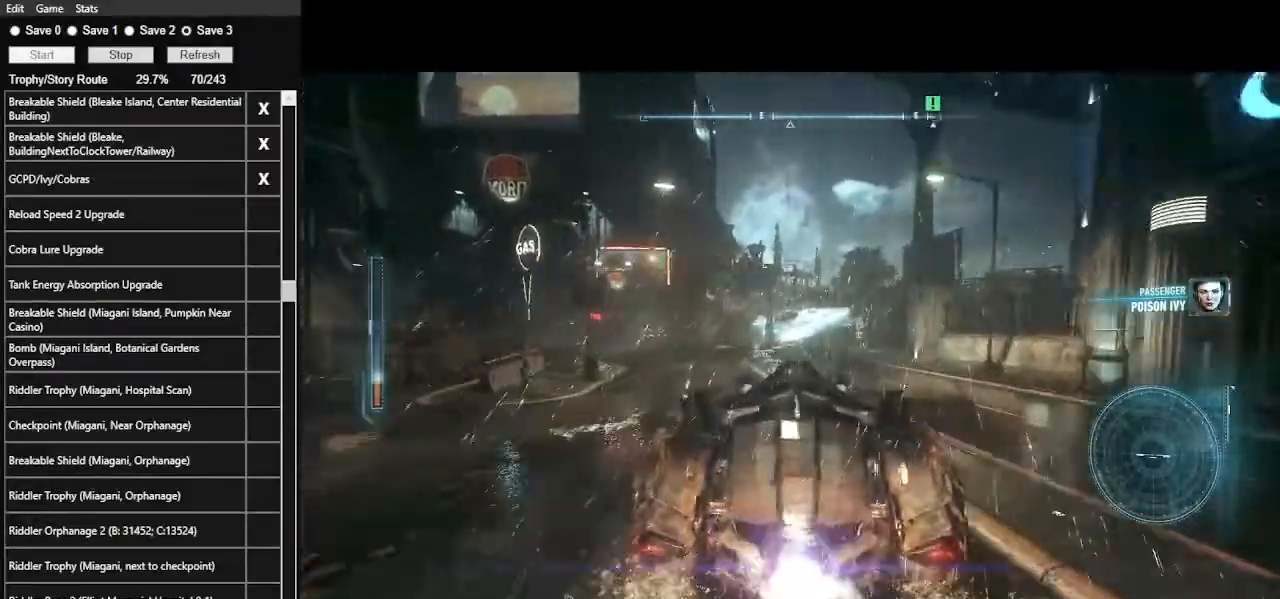
{"keys": ["w"], "mouse": ["left"], "events": [[34, "mouse_left", "up"], [134, "mouse_left", "down"], [234, "mouse_left", "up"], [334, "mouse_left", "down"], [400, "mouse_left", "up"], [500, "mouse_left", "down"]]}
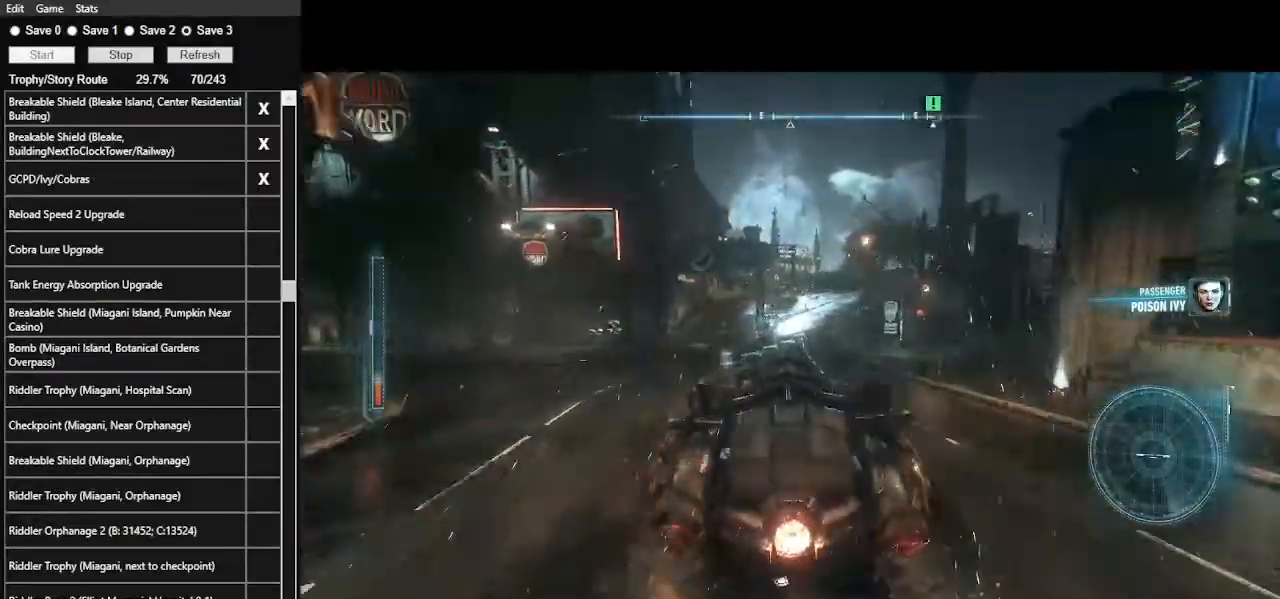
{"keys": ["w"], "mouse": [], "events": [[100, "mouse_left", "up"], [200, "mouse_left", "down"], [267, "mouse_left", "up"], [367, "mouse_left", "down"], [467, "mouse_left", "up"]]}
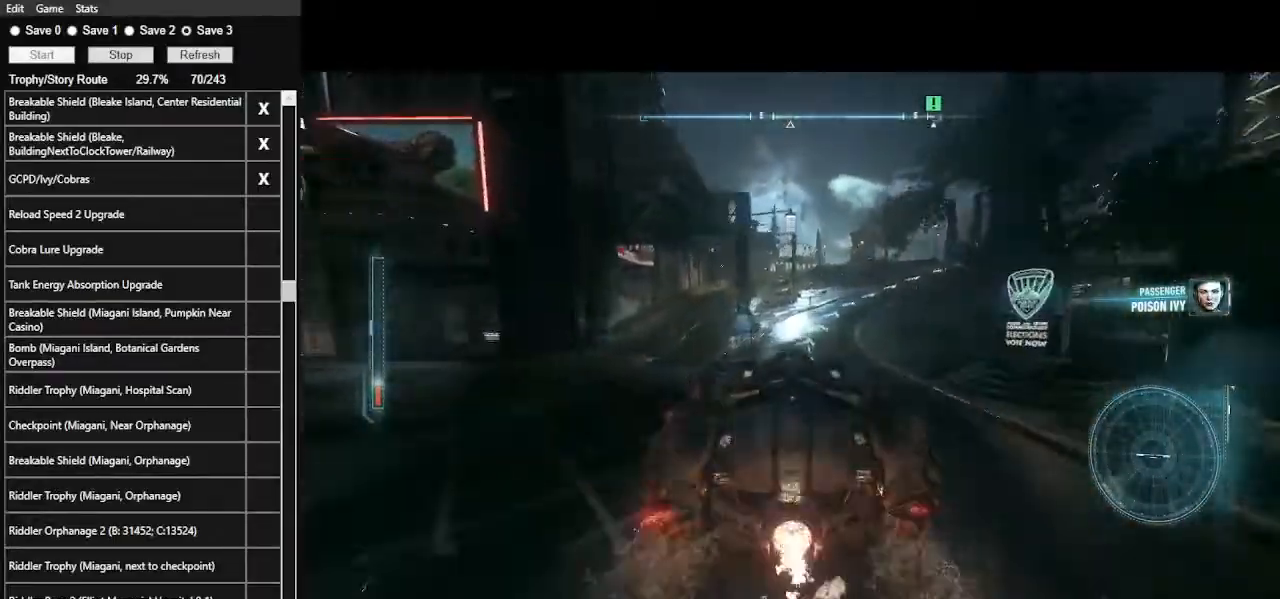
{"keys": ["d", "shift_l", "w"], "mouse": [], "events": [[34, "mouse_left", "down"], [167, "mouse_left", "up"], [200, "d", "down"], [367, "shift_l", "down"]]}
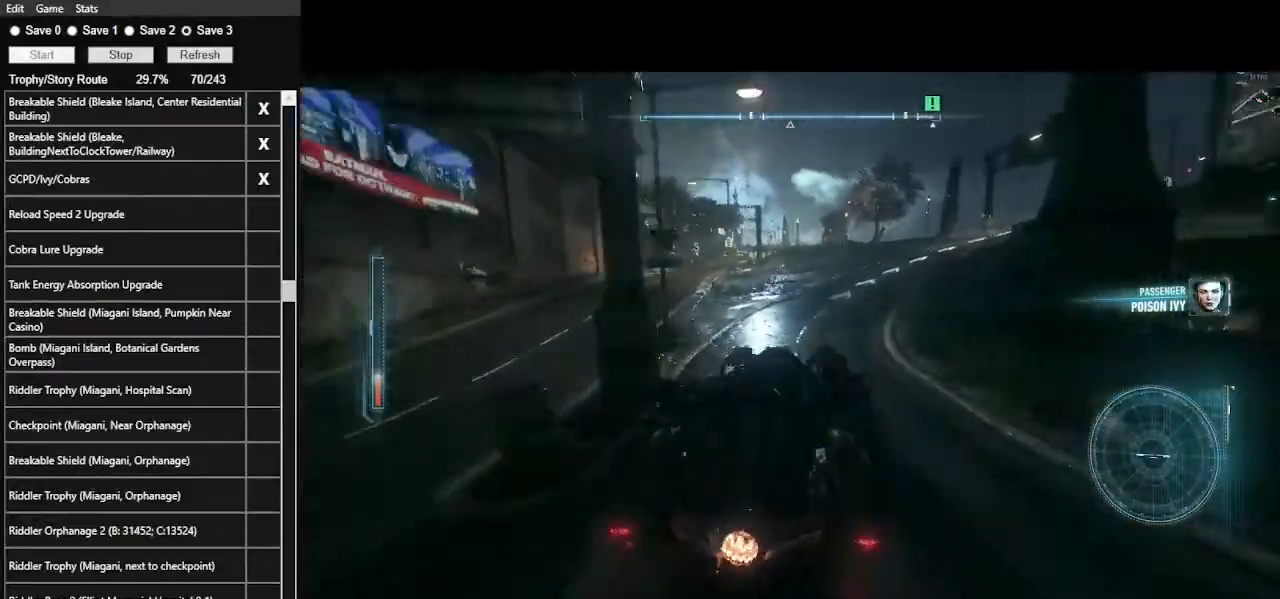
{"keys": ["w"], "mouse": [], "events": [[34, "d", "up"], [34, "shift_l", "up"]]}
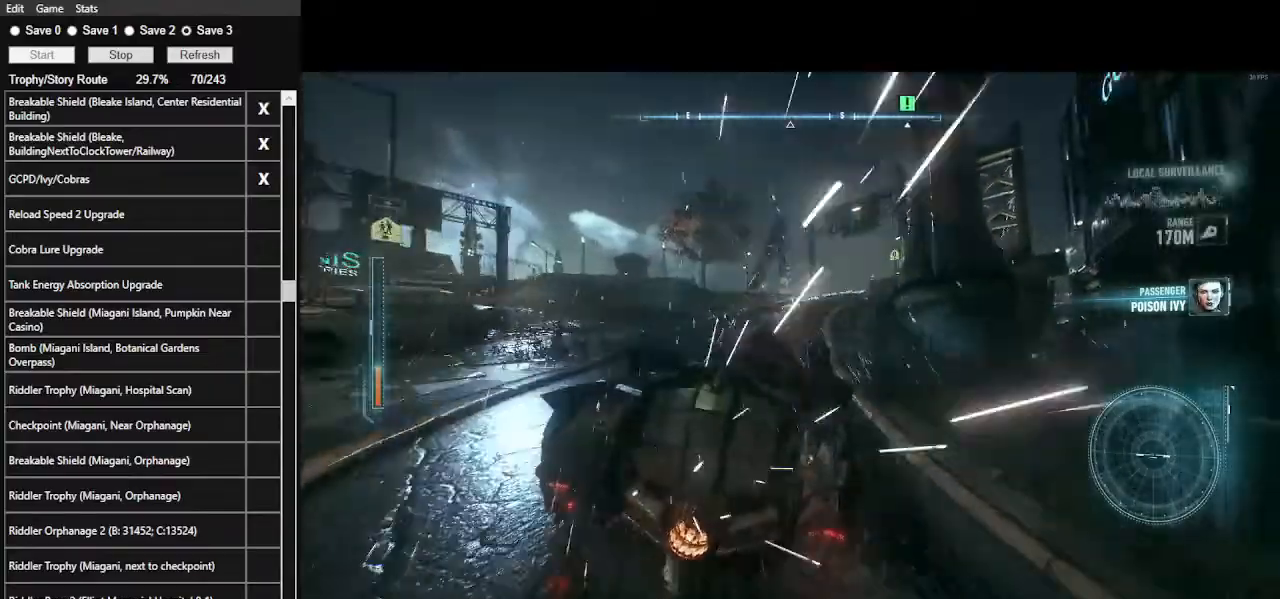
{"keys": ["w"], "mouse": [], "events": [[200, "d", "down"], [234, "mouse_left", "down"], [334, "d", "up"], [400, "mouse_left", "up"]]}
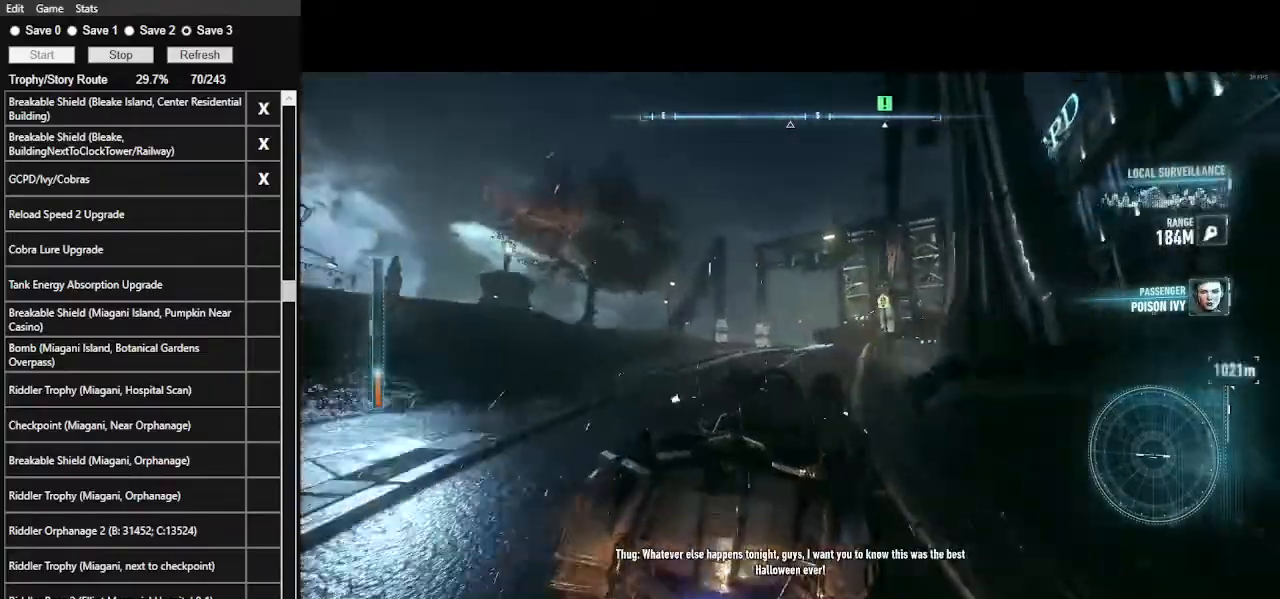
{"keys": ["w"], "mouse": [], "events": [[67, "mouse_left", "down"], [267, "d", "down"], [300, "mouse_left", "up"], [434, "d", "up"]]}
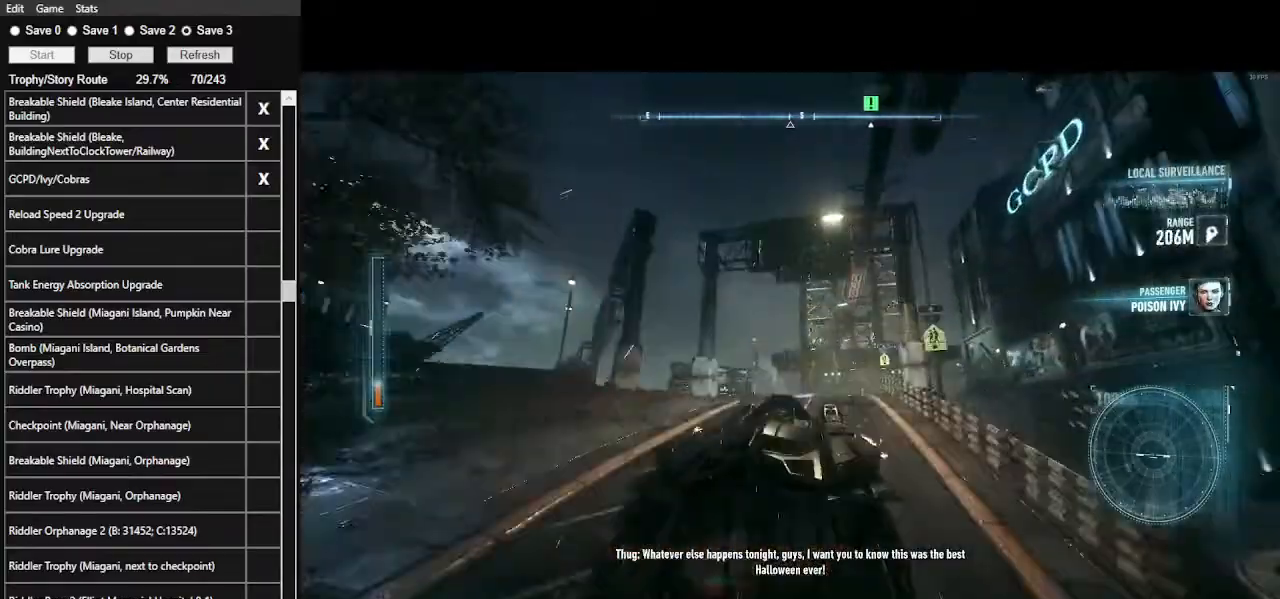
{"keys": ["w"], "mouse": ["left"], "events": [[200, "mouse_left", "down"], [334, "mouse_left", "up"], [467, "mouse_left", "down"]]}
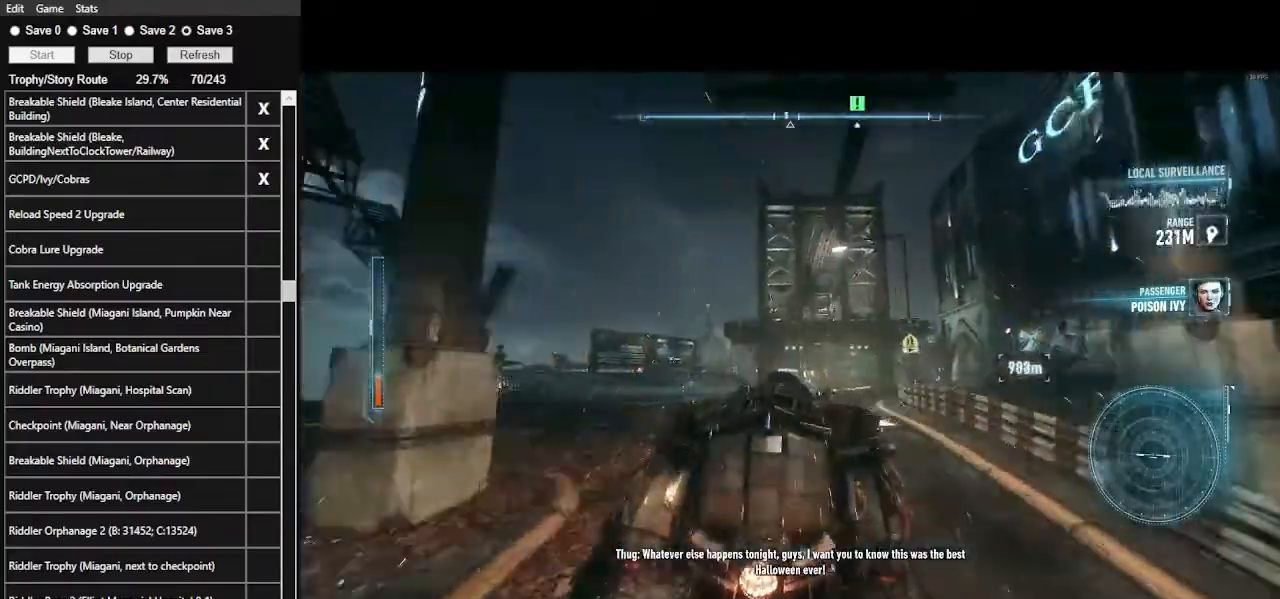
{"keys": ["w"], "mouse": [], "events": [[67, "mouse_left", "up"], [200, "mouse_left", "down"], [300, "mouse_left", "up"], [367, "mouse_left", "down"], [467, "mouse_left", "up"]]}
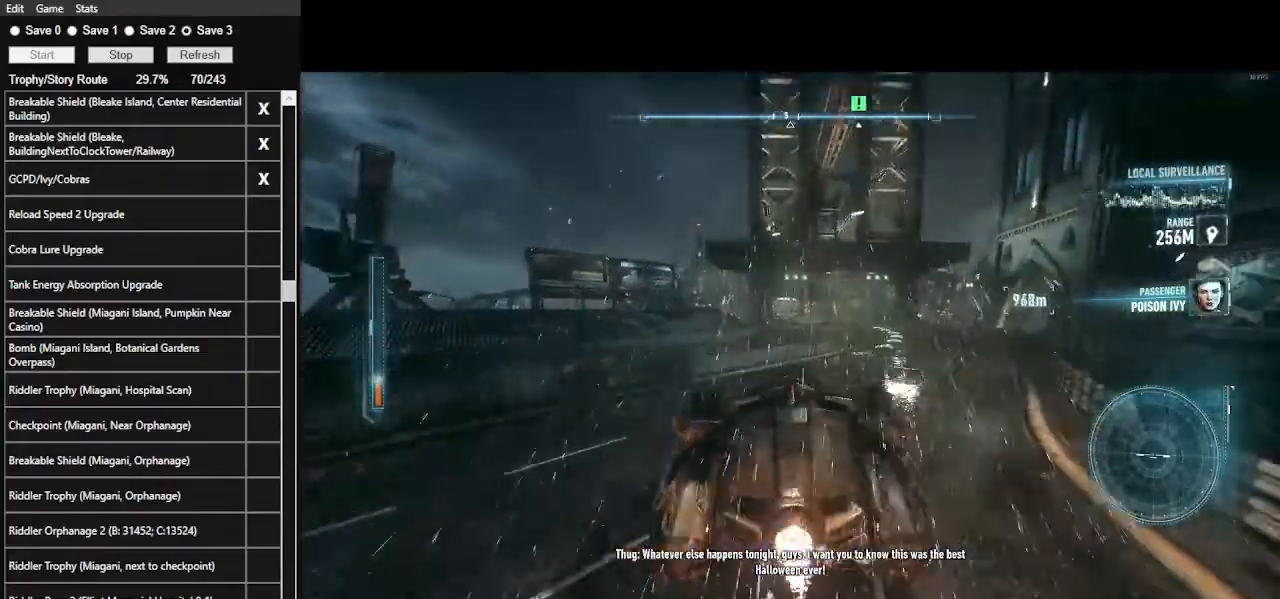
{"keys": ["w"], "mouse": [], "events": [[67, "mouse_left", "down"], [167, "d", "down"], [200, "mouse_left", "up"], [267, "d", "up"], [300, "mouse_left", "down"], [434, "mouse_left", "up"]]}
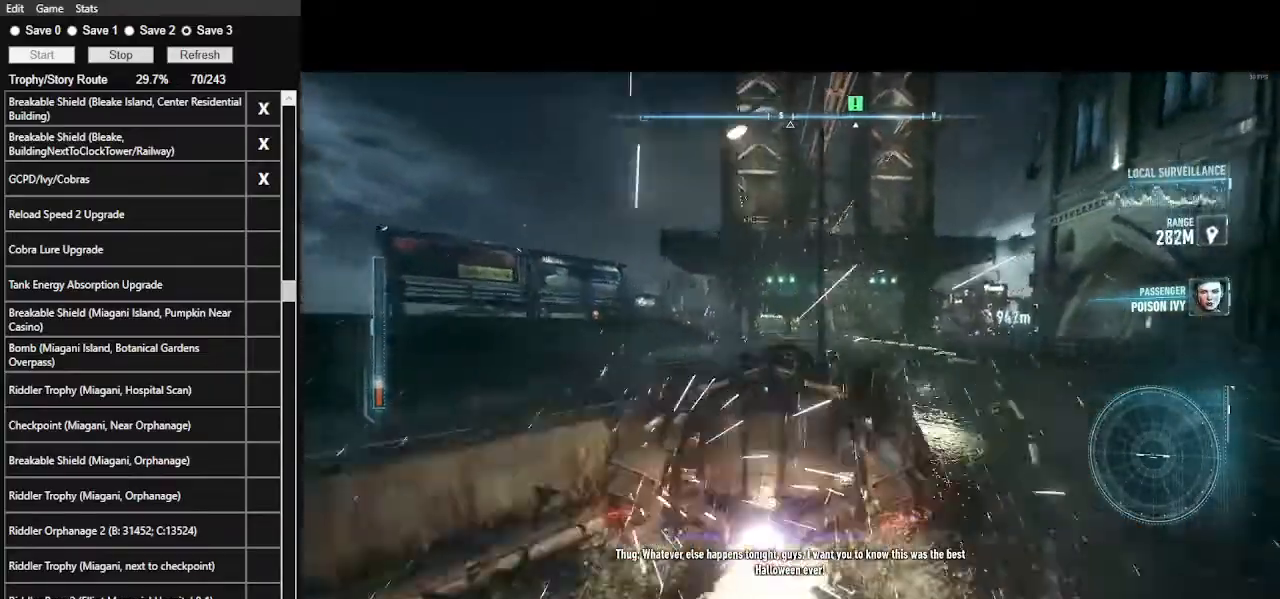
{"keys": ["w"], "mouse": [], "events": [[34, "mouse_left", "down"], [167, "a", "down"], [167, "mouse_left", "up"], [334, "a", "up"], [367, "mouse_left", "down"], [500, "mouse_left", "up"]]}
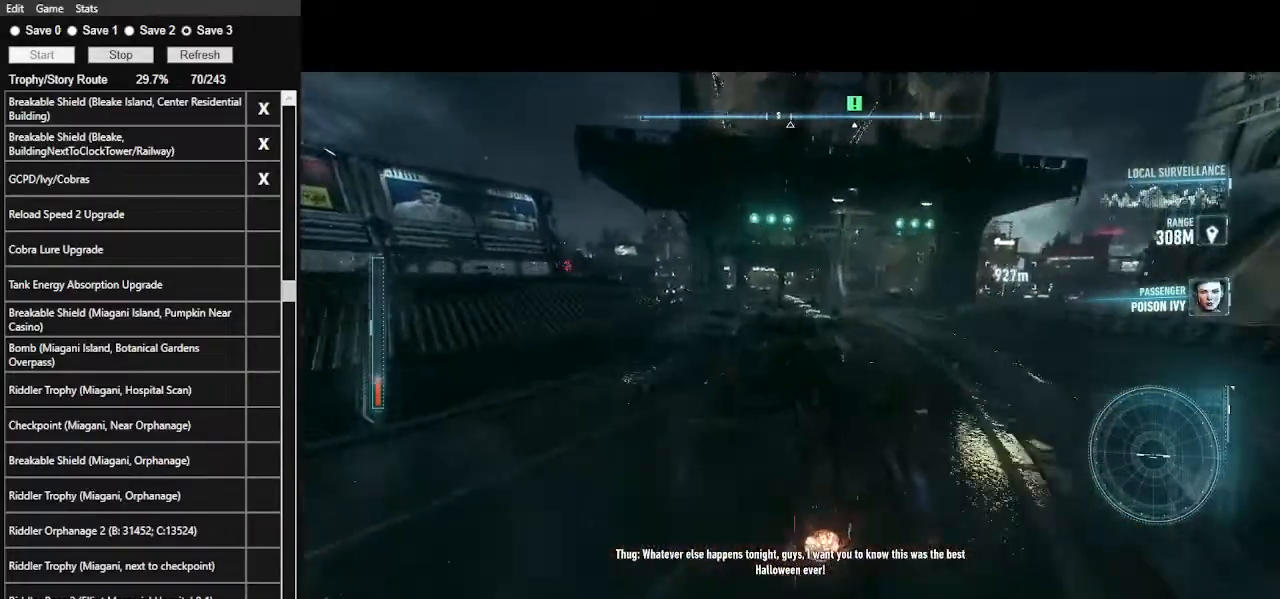
{"keys": ["d", "w"], "mouse": [], "events": [[167, "mouse_left", "down"], [234, "mouse_left", "up"], [467, "d", "down"]]}
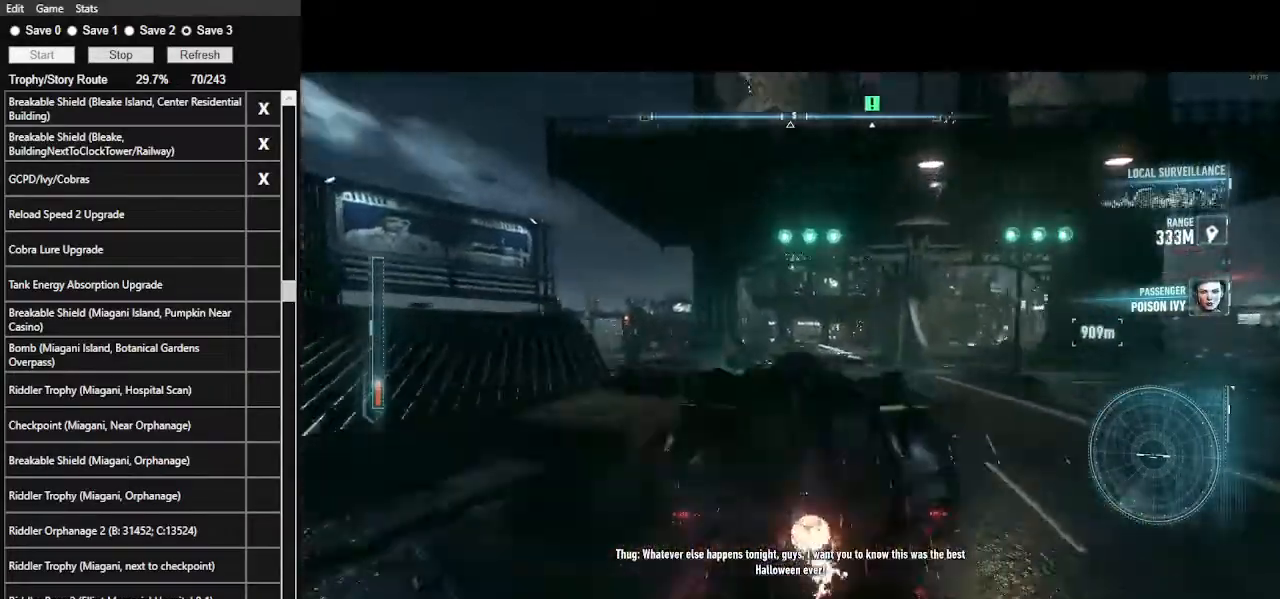
{"keys": ["a", "w"], "mouse": [], "events": [[67, "d", "up"], [300, "mouse_left", "down"], [400, "a", "down"], [400, "mouse_left", "up"]]}
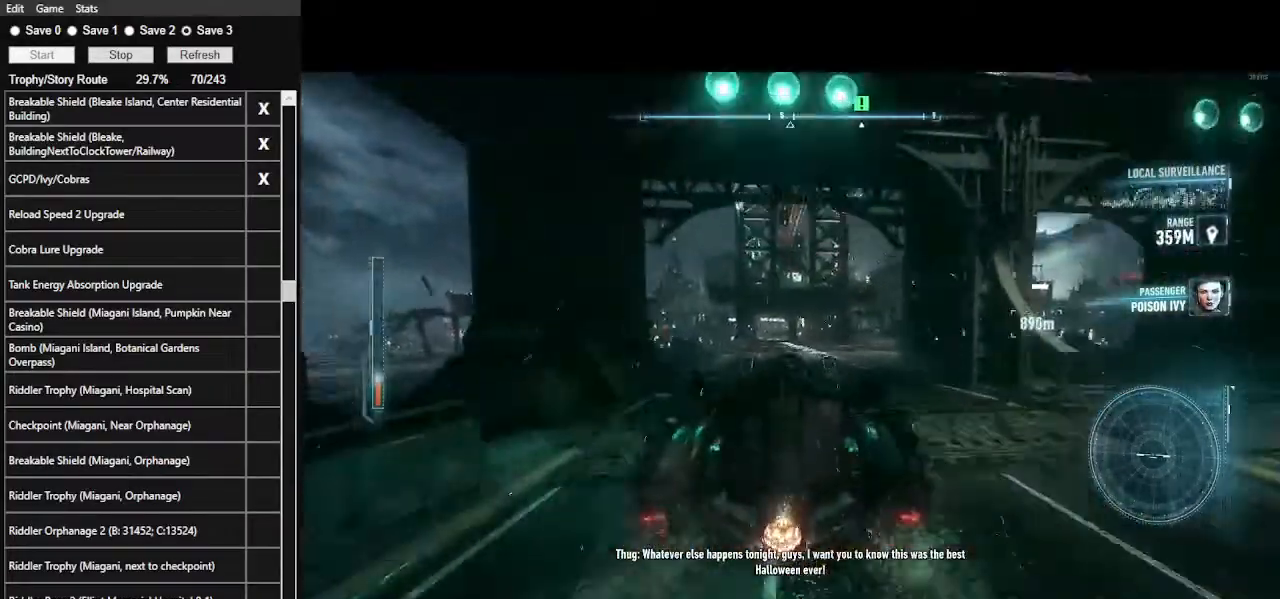
{"keys": ["w"], "mouse": [], "events": [[34, "a", "up"], [234, "mouse_left", "down"], [267, "d", "down"], [334, "mouse_left", "up"], [434, "d", "up"]]}
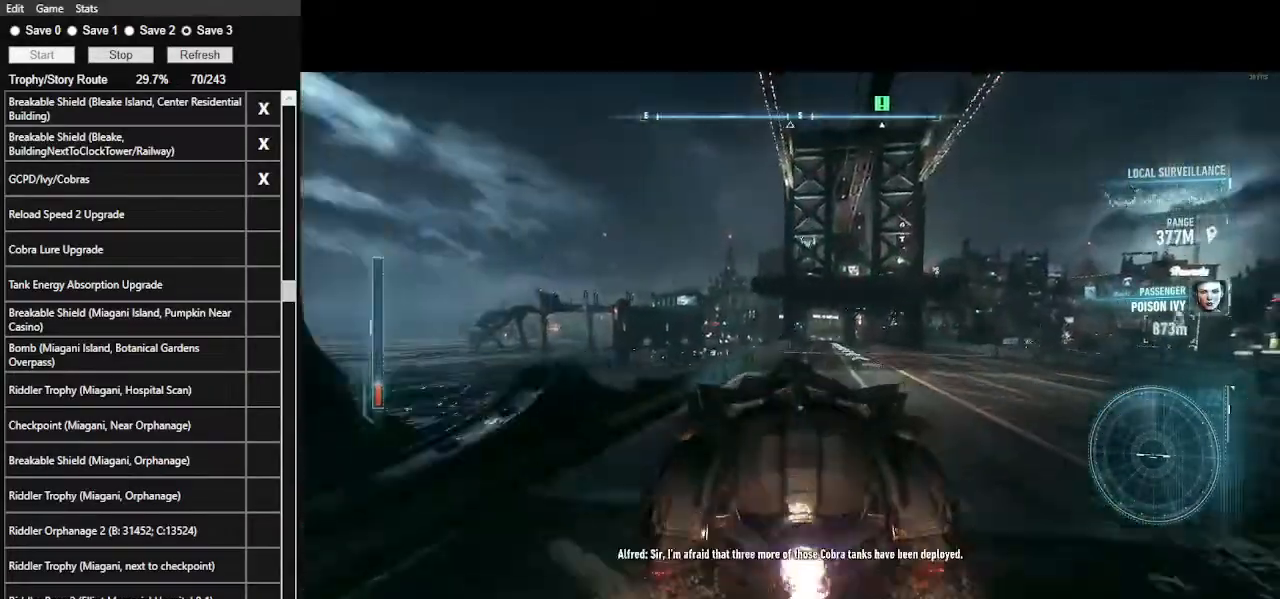
{"keys": ["w"], "mouse": [], "events": []}
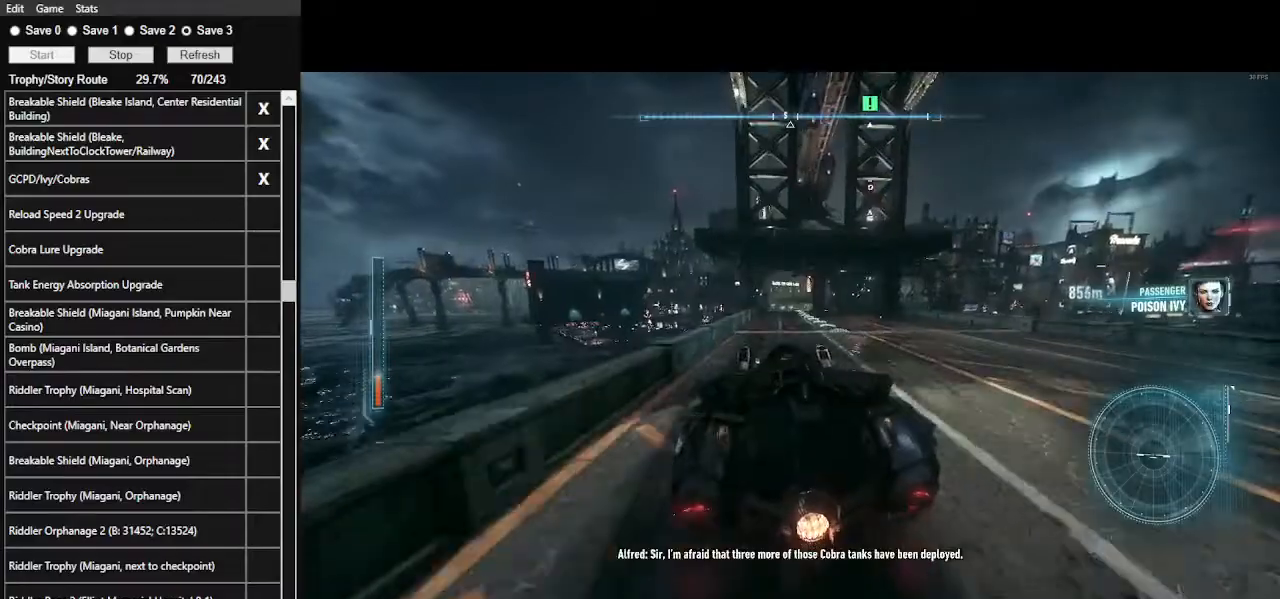
{"keys": ["d", "w"], "mouse": ["left"], "events": [[500, "d", "down"], [500, "mouse_left", "down"]]}
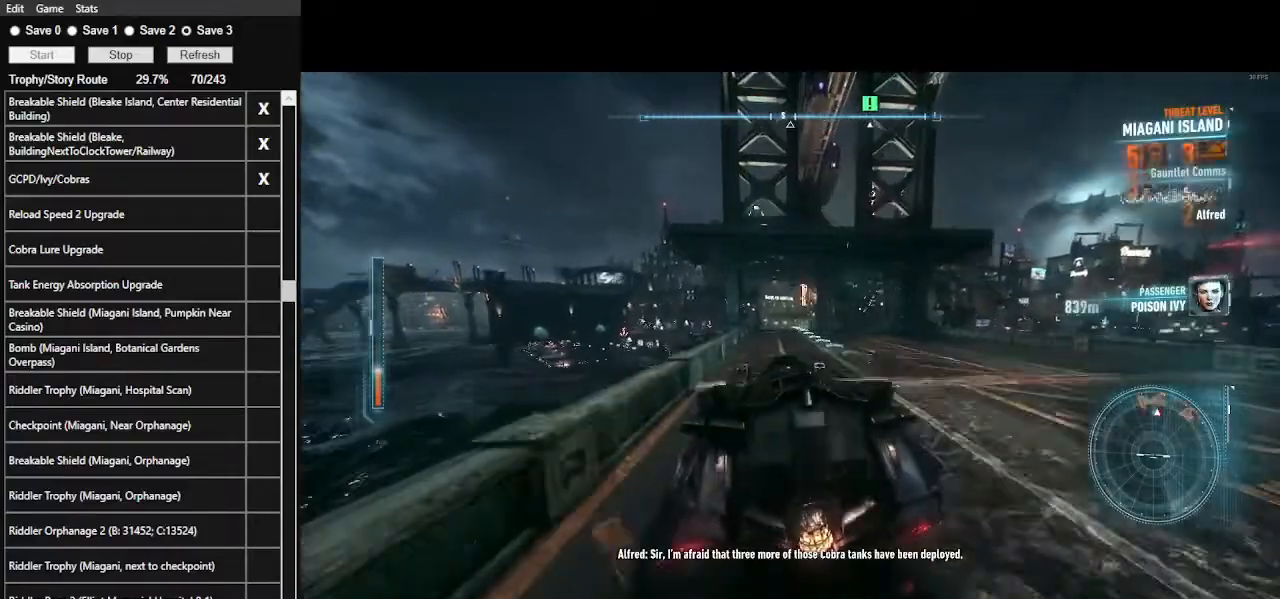
{"keys": ["w"], "mouse": [], "events": [[100, "d", "up"], [100, "mouse_left", "up"], [234, "mouse_left", "down"], [334, "mouse_left", "up"], [434, "mouse_left", "down"], [500, "mouse_left", "up"]]}
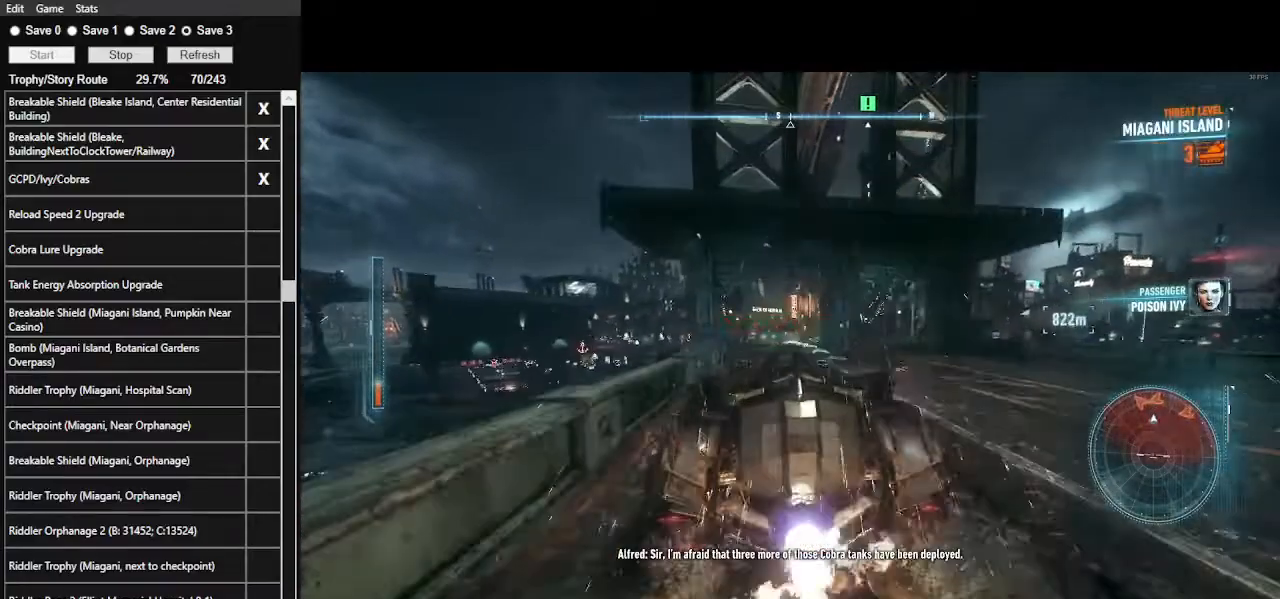
{"keys": ["w"], "mouse": ["left"], "events": [[100, "mouse_left", "down"], [200, "mouse_left", "up"], [300, "mouse_left", "down"], [367, "mouse_left", "up"], [467, "mouse_left", "down"]]}
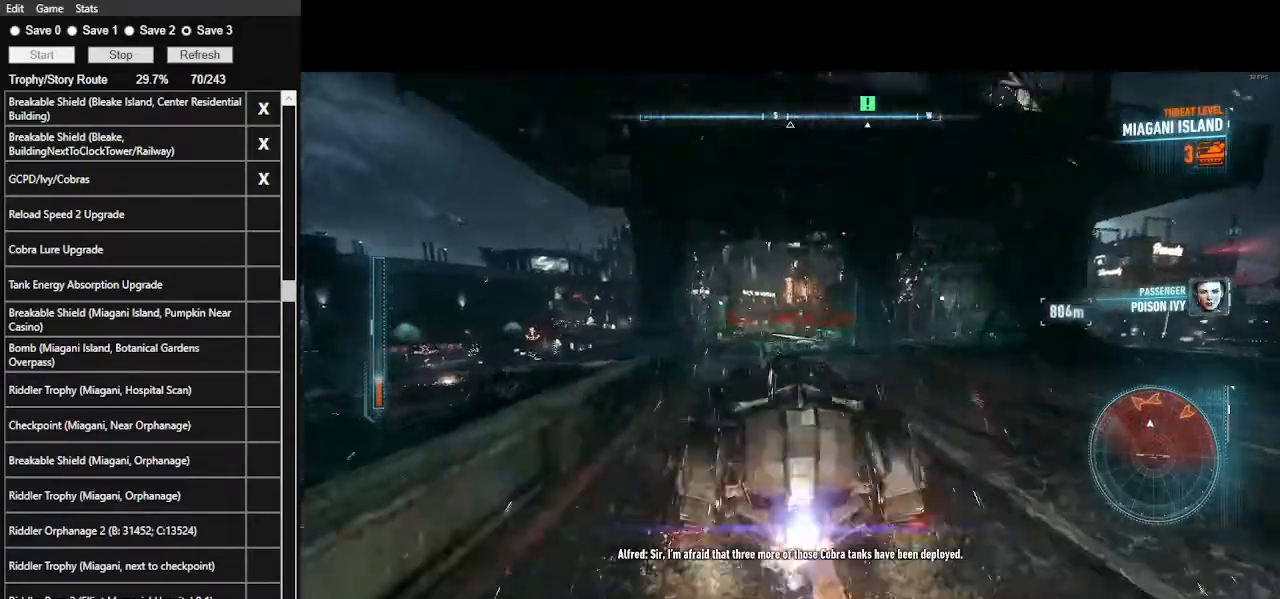
{"keys": ["w"], "mouse": [], "events": [[67, "mouse_left", "up"], [167, "mouse_left", "down"], [267, "mouse_left", "up"], [334, "mouse_left", "down"], [434, "a", "down"], [434, "mouse_left", "up"], [500, "a", "up"]]}
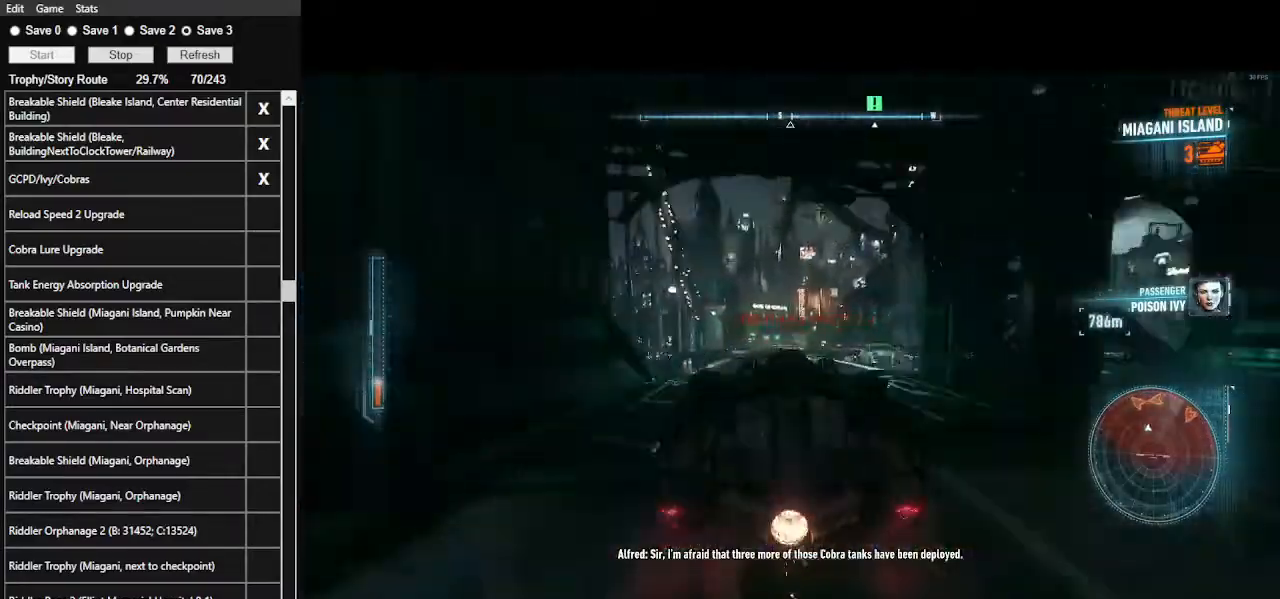
{"keys": ["w"], "mouse": ["left"], "events": [[100, "mouse_left", "down"], [200, "mouse_left", "up"], [334, "d", "down"], [334, "mouse_left", "down"], [367, "d", "up"], [400, "mouse_left", "up"], [500, "mouse_left", "down"]]}
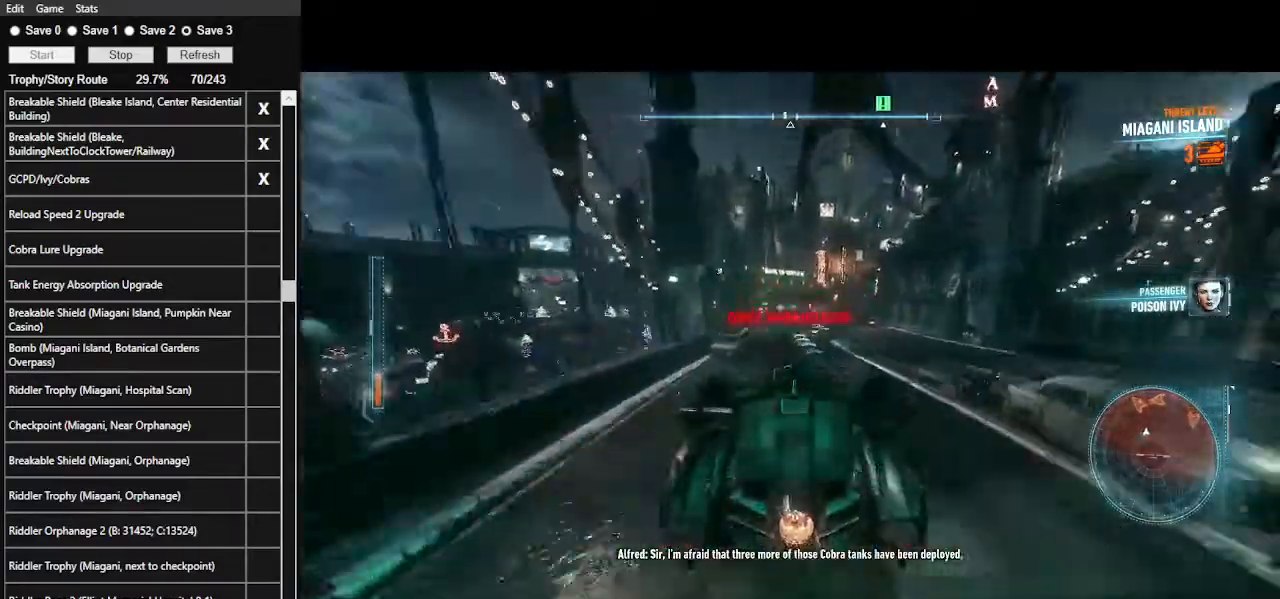
{"keys": ["w"], "mouse": [], "events": [[100, "mouse_left", "up"], [200, "mouse_left", "down"], [300, "mouse_left", "up"], [367, "mouse_left", "down"], [434, "mouse_left", "up"]]}
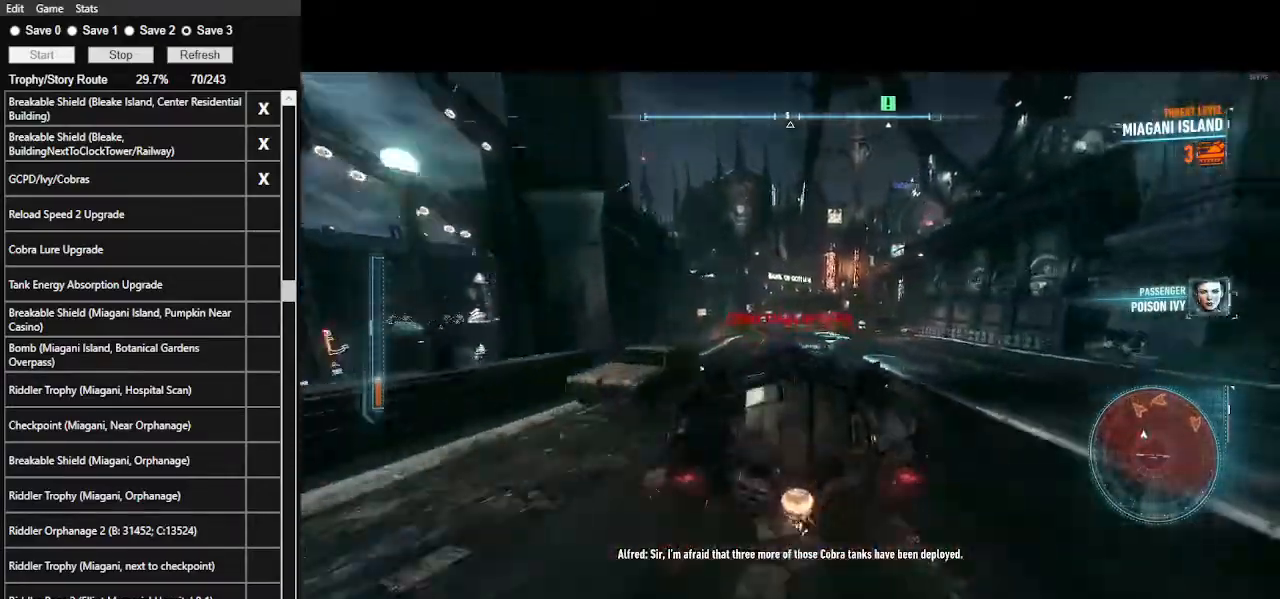
{"keys": ["w"], "mouse": ["left"], "events": [[34, "mouse_left", "down"], [100, "d", "down"], [167, "d", "up"], [167, "mouse_left", "up"], [200, "mouse_left", "down"], [367, "mouse_left", "up"], [400, "mouse_left", "down"]]}
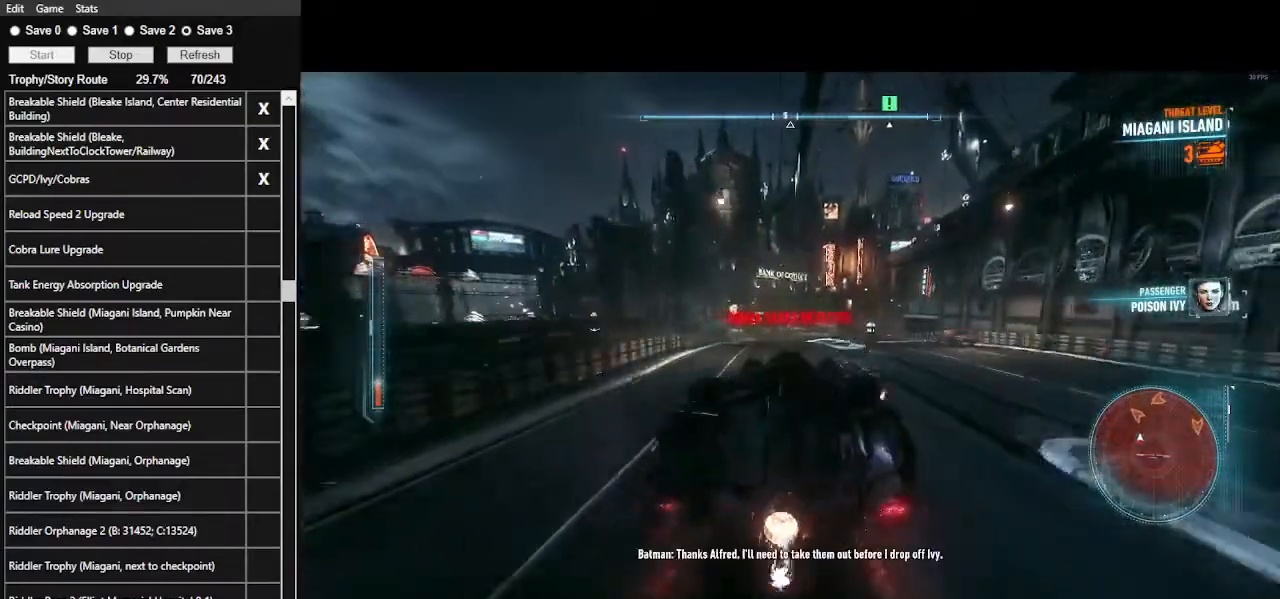
{"keys": ["w"], "mouse": ["left"], "events": [[34, "mouse_left", "up"], [100, "mouse_left", "down"], [234, "mouse_left", "up"], [267, "a", "down"], [267, "mouse_left", "down"], [400, "a", "up"], [400, "mouse_left", "up"], [467, "mouse_left", "down"]]}
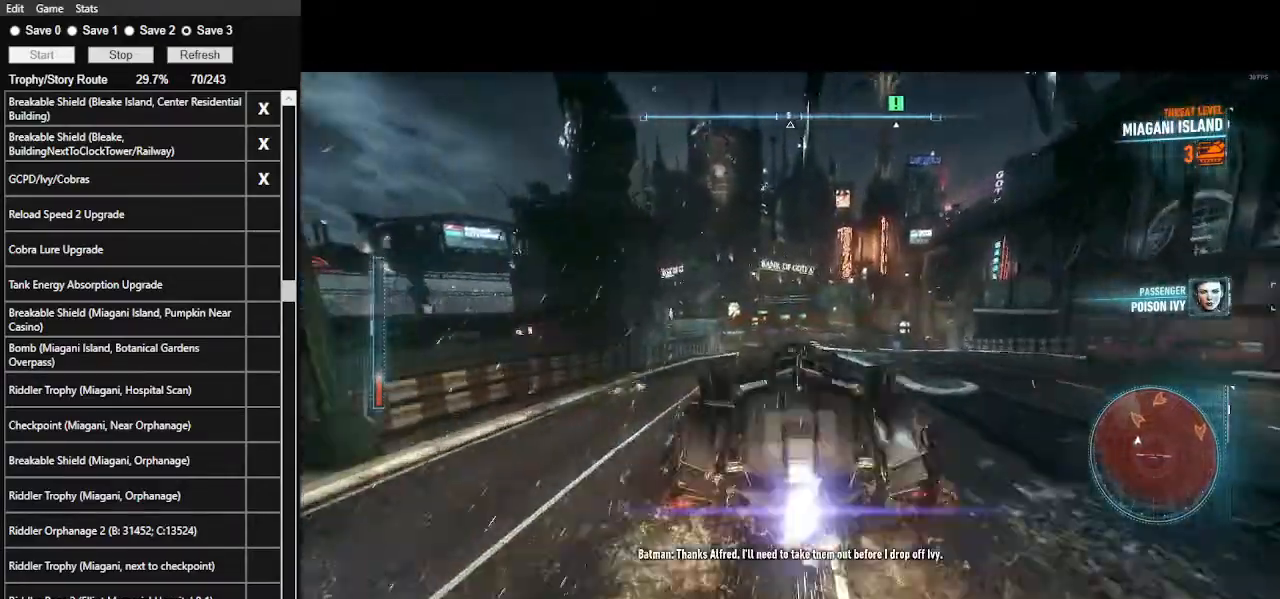
{"keys": ["w"], "mouse": [], "events": [[67, "mouse_left", "up"], [134, "mouse_left", "down"], [200, "d", "down"], [234, "mouse_left", "up"], [334, "d", "up"], [334, "mouse_left", "down"], [434, "mouse_left", "up"]]}